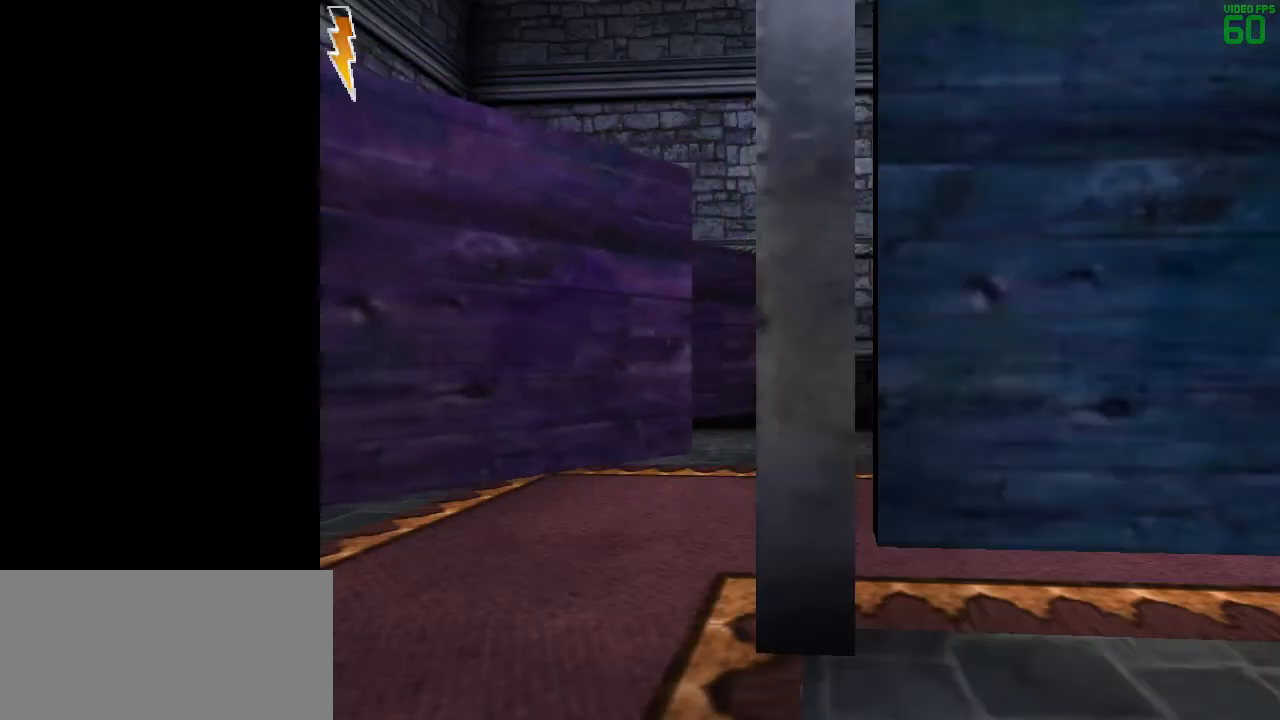
Gameplay with keyboard and mouse; each line is a JSON object with the keys and mouse buttons held at the frame after it. "events" lists presses ("down") and releases ("up") of "1", "2", "3", "a", "ctrl", "d", "down", "e", "f", "left", "q", "r", "right", "s", "shift", "space", "tab", "up", "w", "mouse_left" and "mouse_right" between this image and that frame as [ms after this image, input, new state], when the widget could be followed in between. "mouse_left", "mouse_right" = the "left", "right" buttons of the "mouse" list. No other keys are recorded. Mouse movement is not recorded.
{"keys": ["space"], "mouse": [], "events": []}
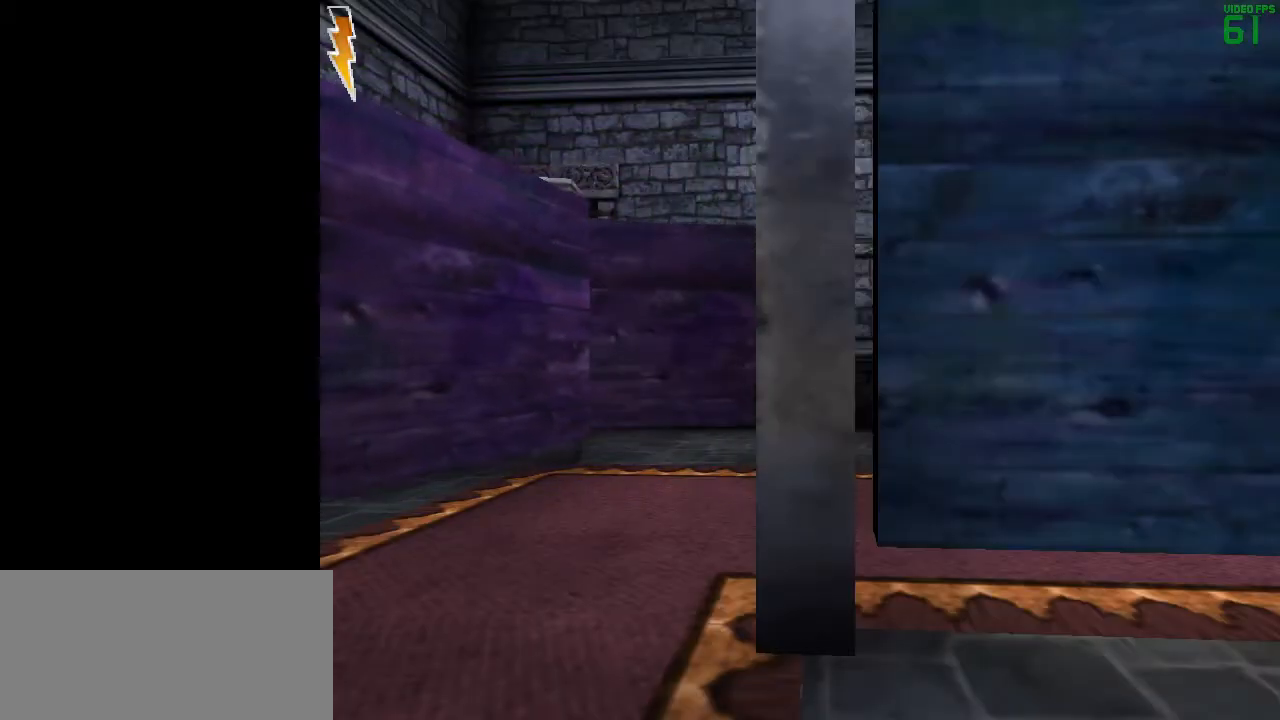
{"keys": [], "mouse": [], "events": [[417, "space", "up"]]}
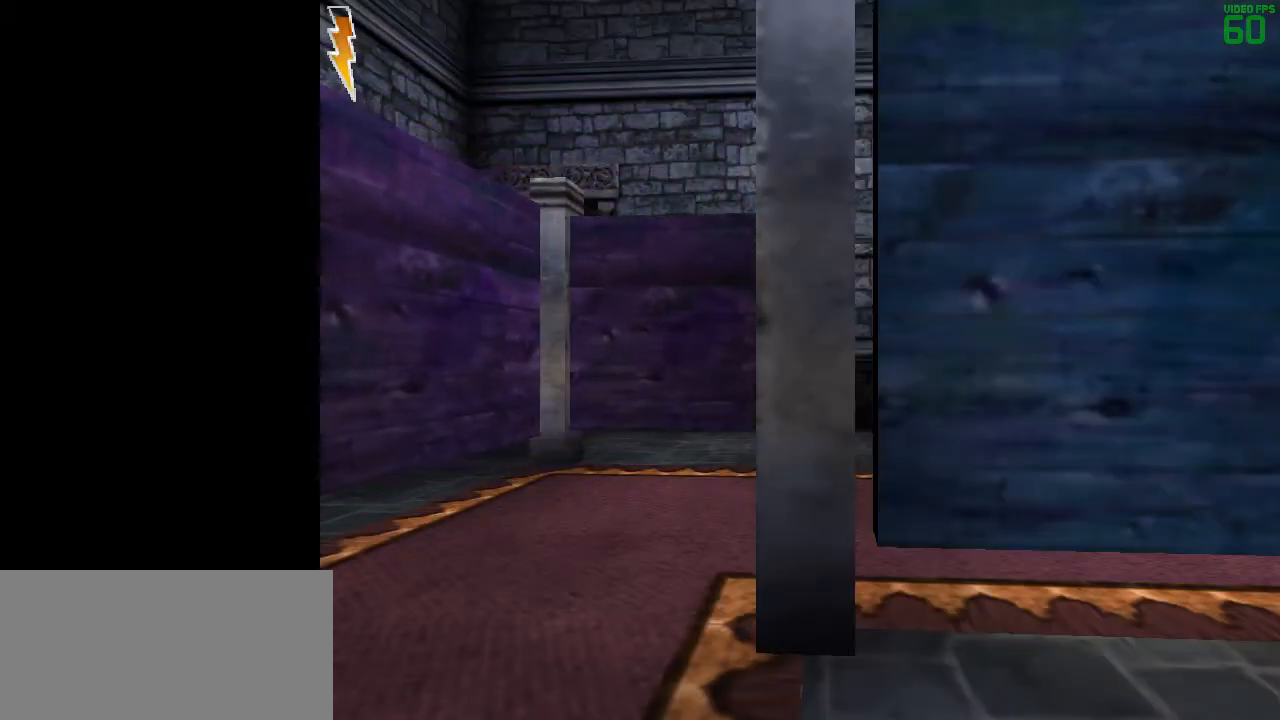
{"keys": [], "mouse": [], "events": []}
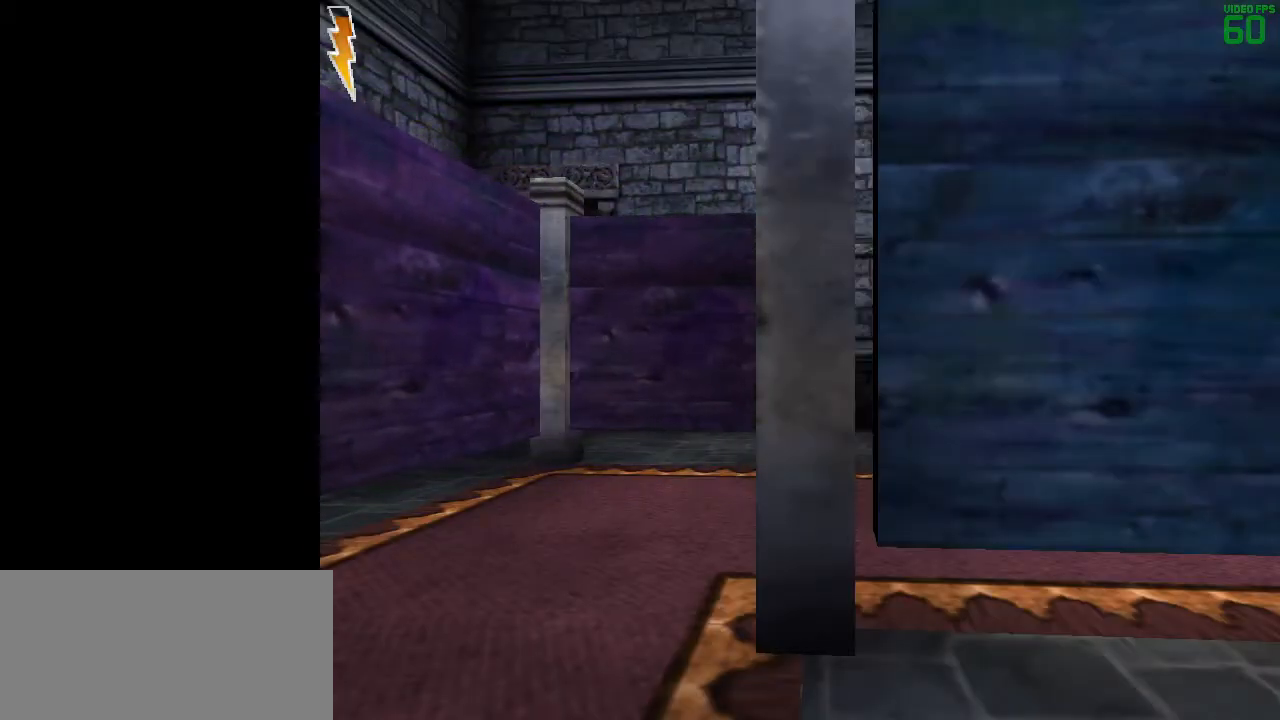
{"keys": [], "mouse": [], "events": []}
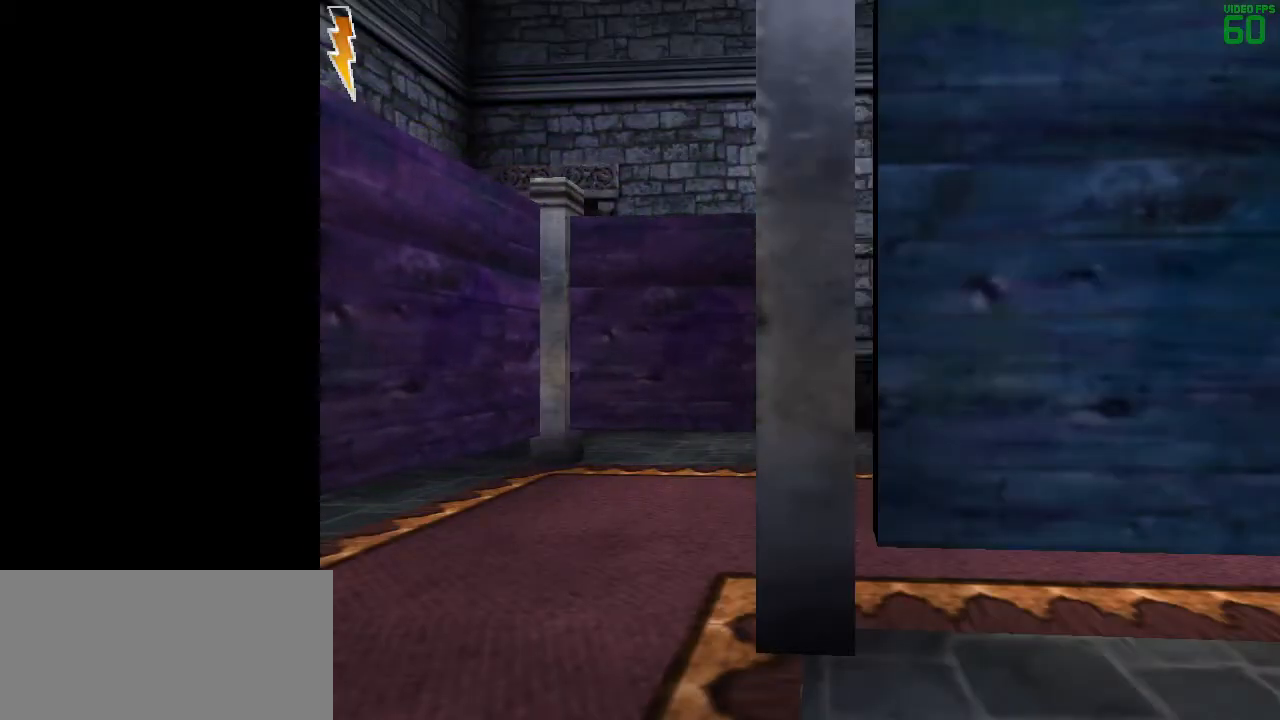
{"keys": [], "mouse": [], "events": []}
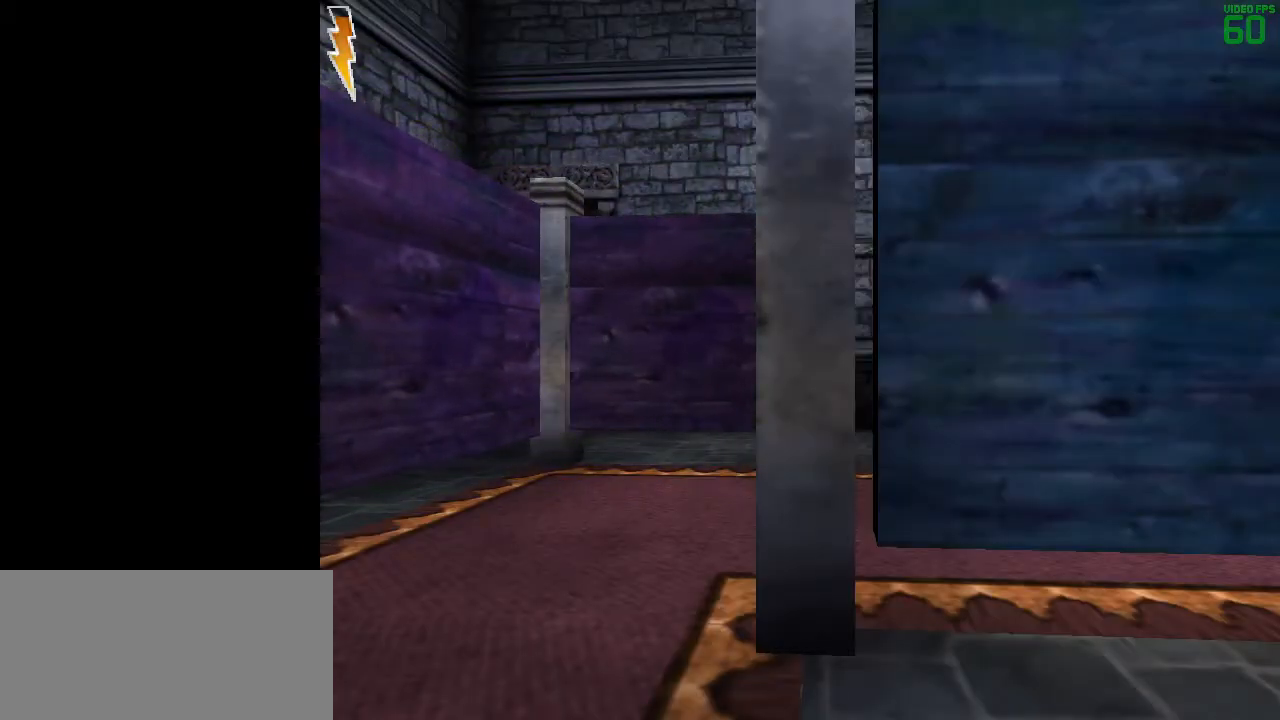
{"keys": [], "mouse": [], "events": []}
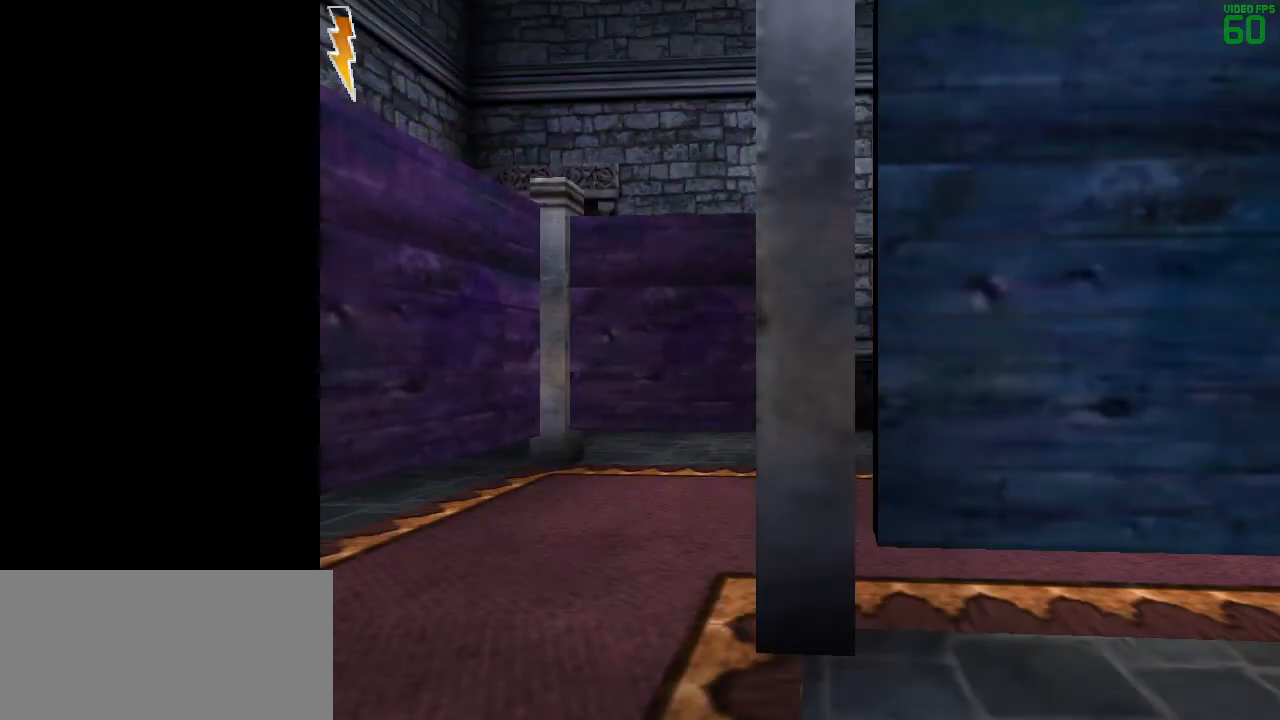
{"keys": [], "mouse": [], "events": []}
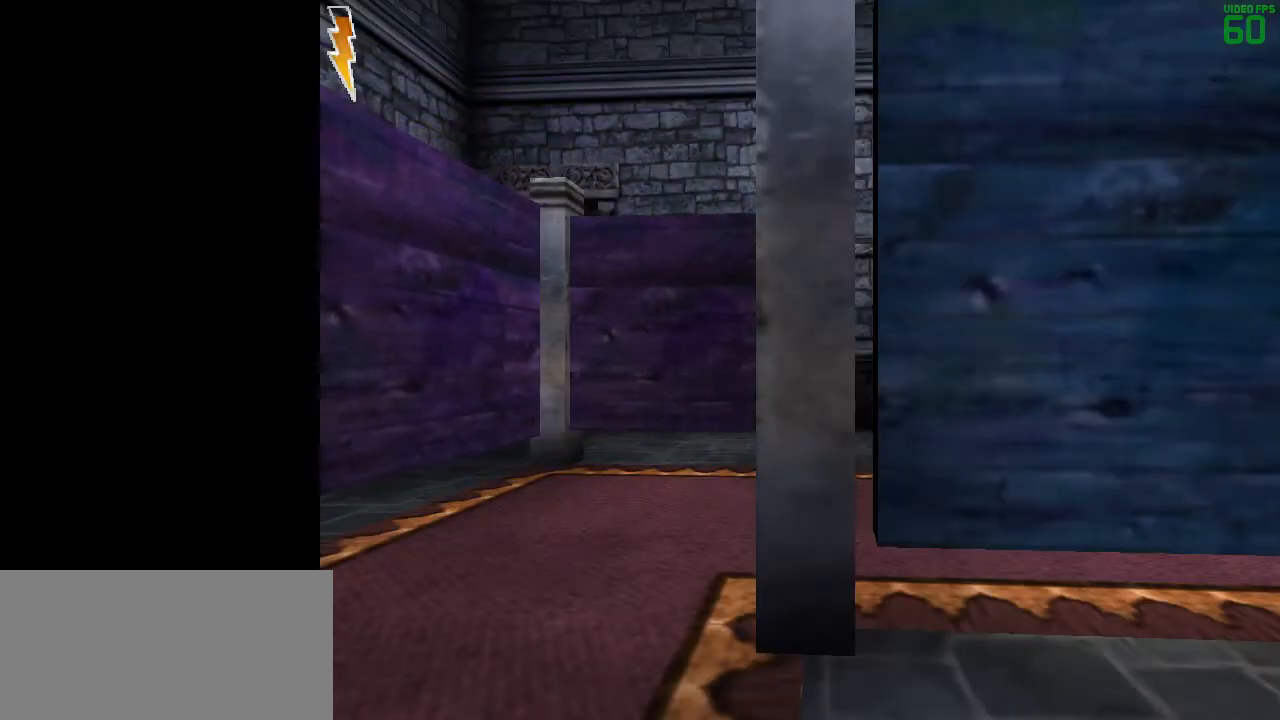
{"keys": [], "mouse": [], "events": []}
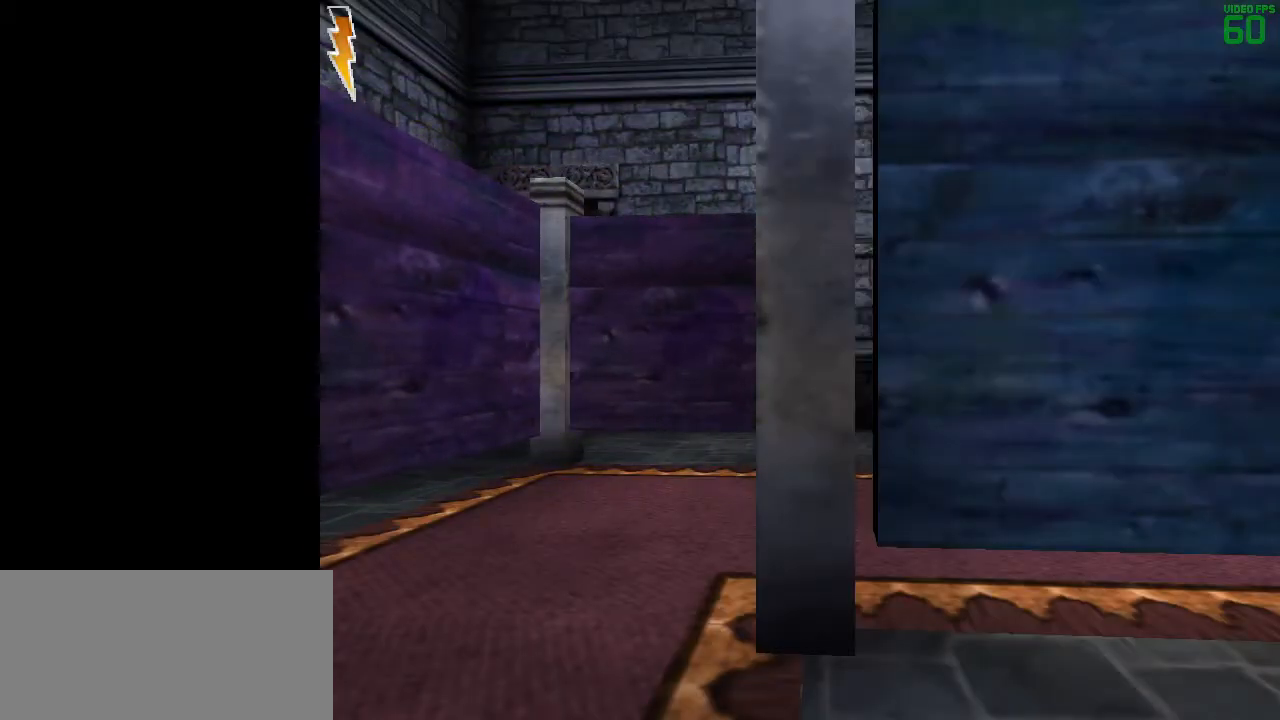
{"keys": [], "mouse": [], "events": []}
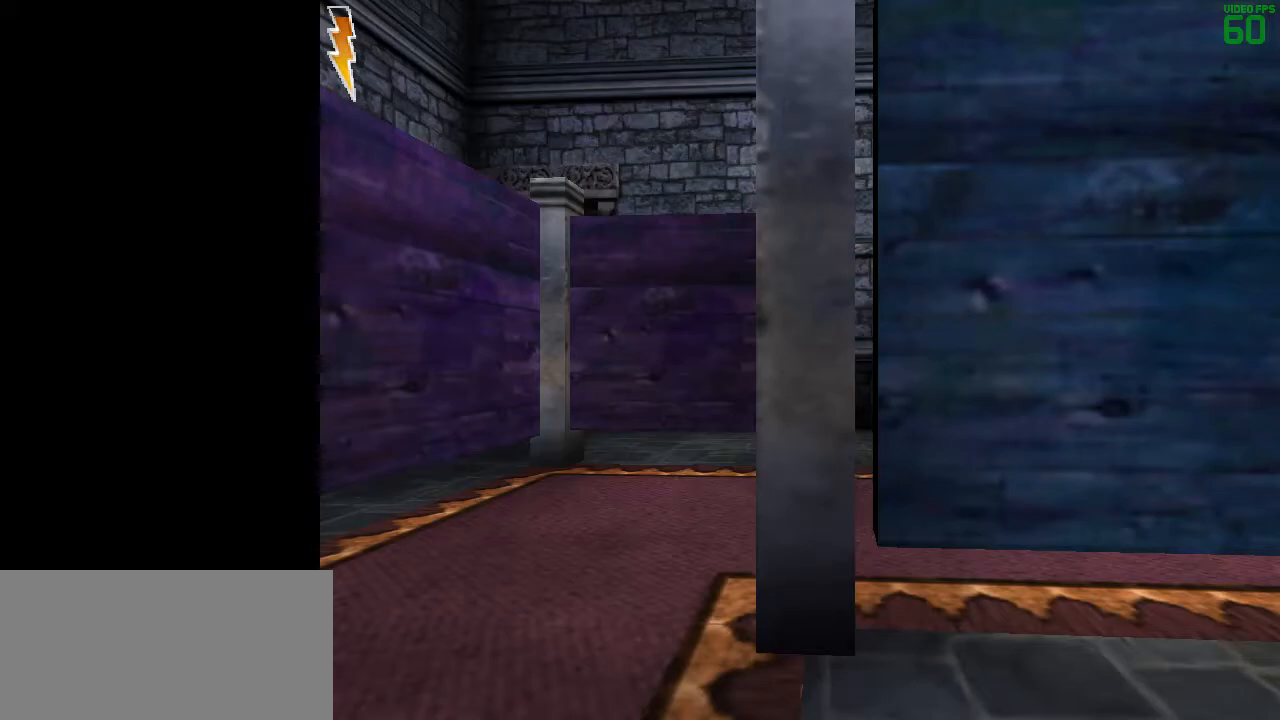
{"keys": [], "mouse": [], "events": []}
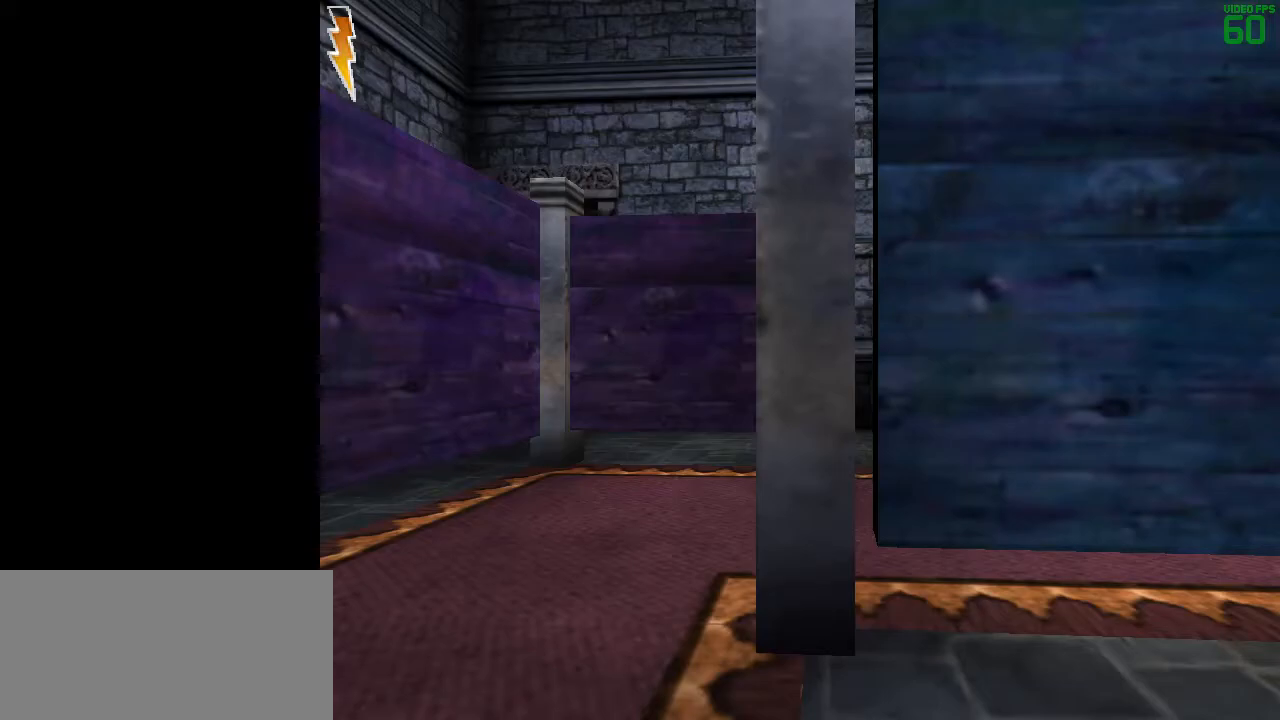
{"keys": [], "mouse": [], "events": []}
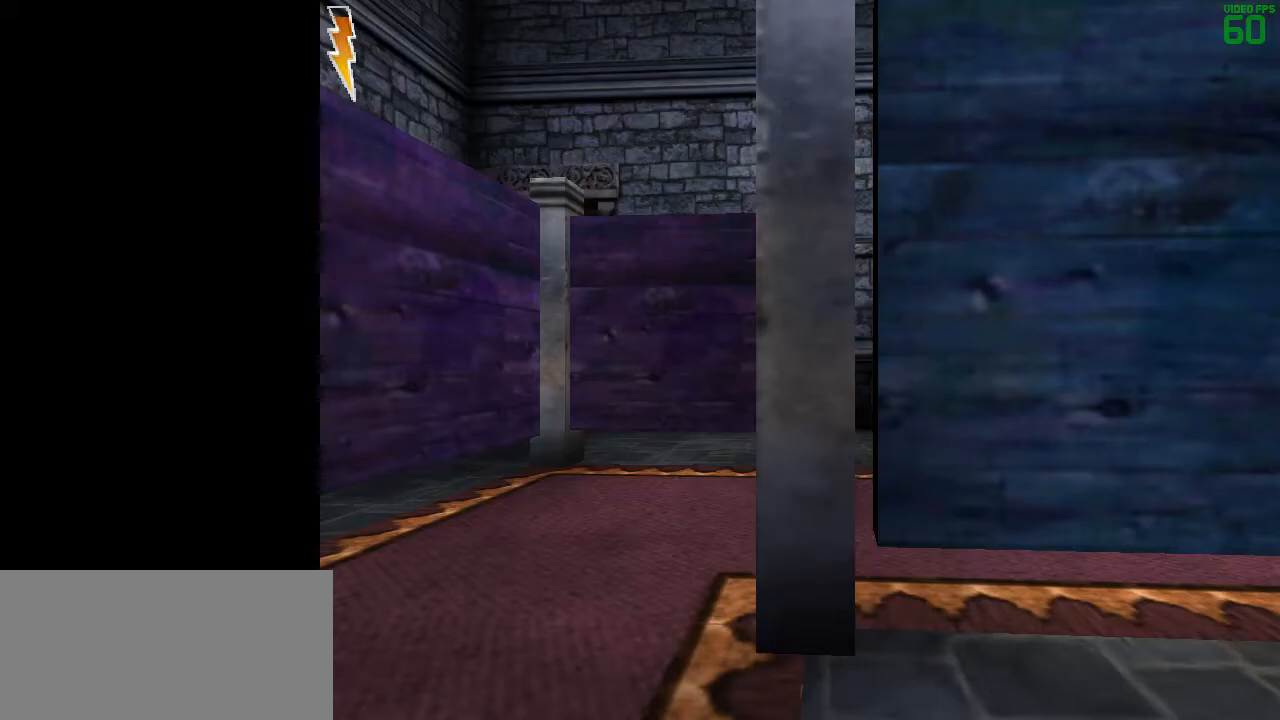
{"keys": [], "mouse": [], "events": []}
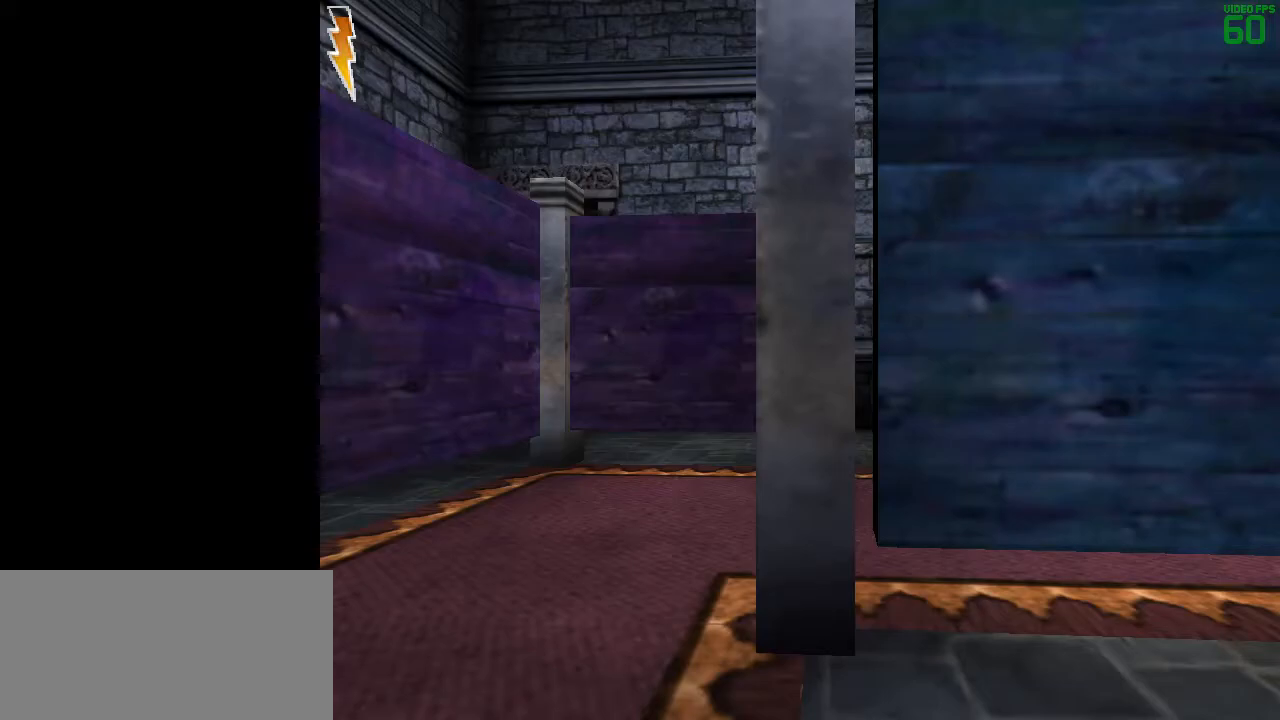
{"keys": ["w"], "mouse": [], "events": [[267, "w", "down"]]}
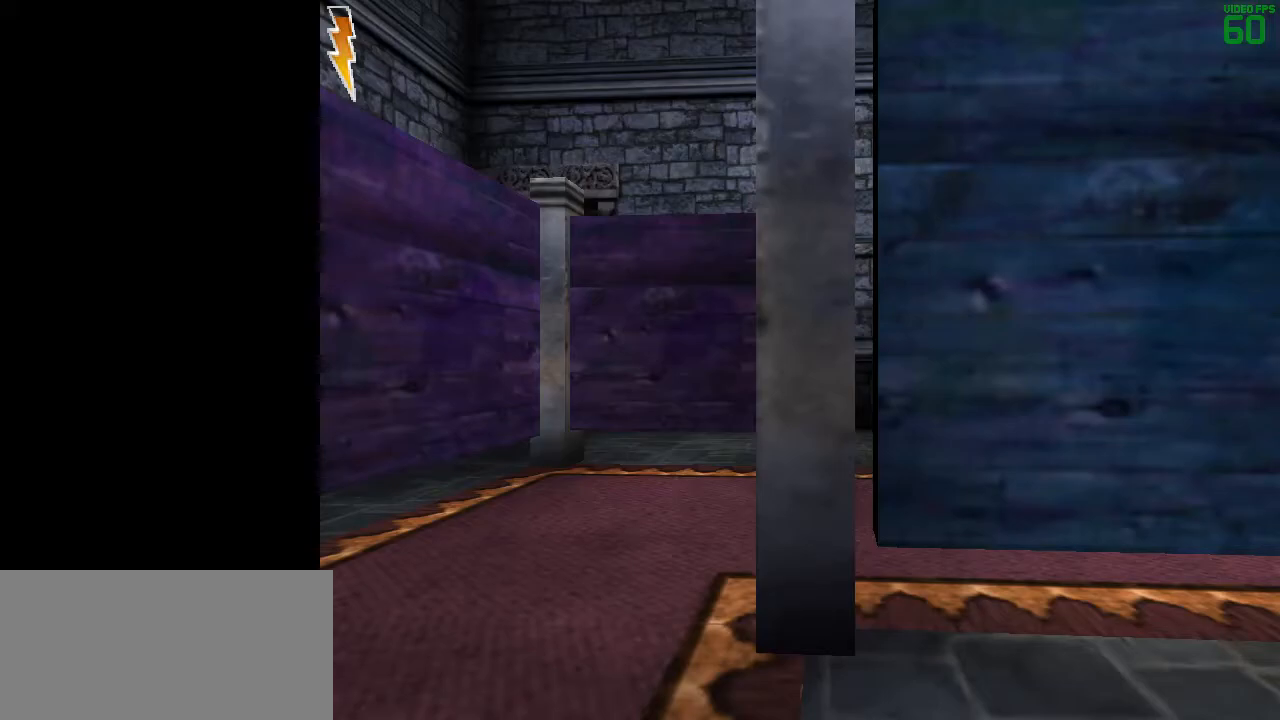
{"keys": ["w"], "mouse": [], "events": []}
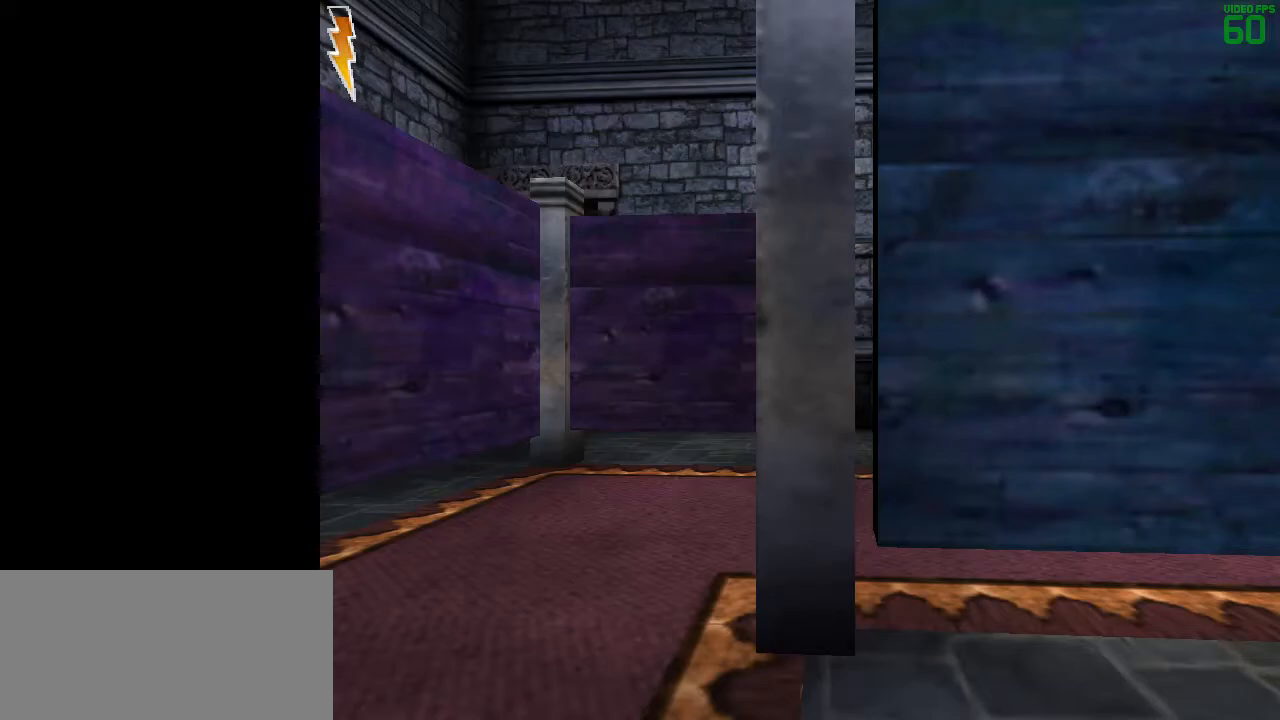
{"keys": [], "mouse": [], "events": [[333, "w", "up"]]}
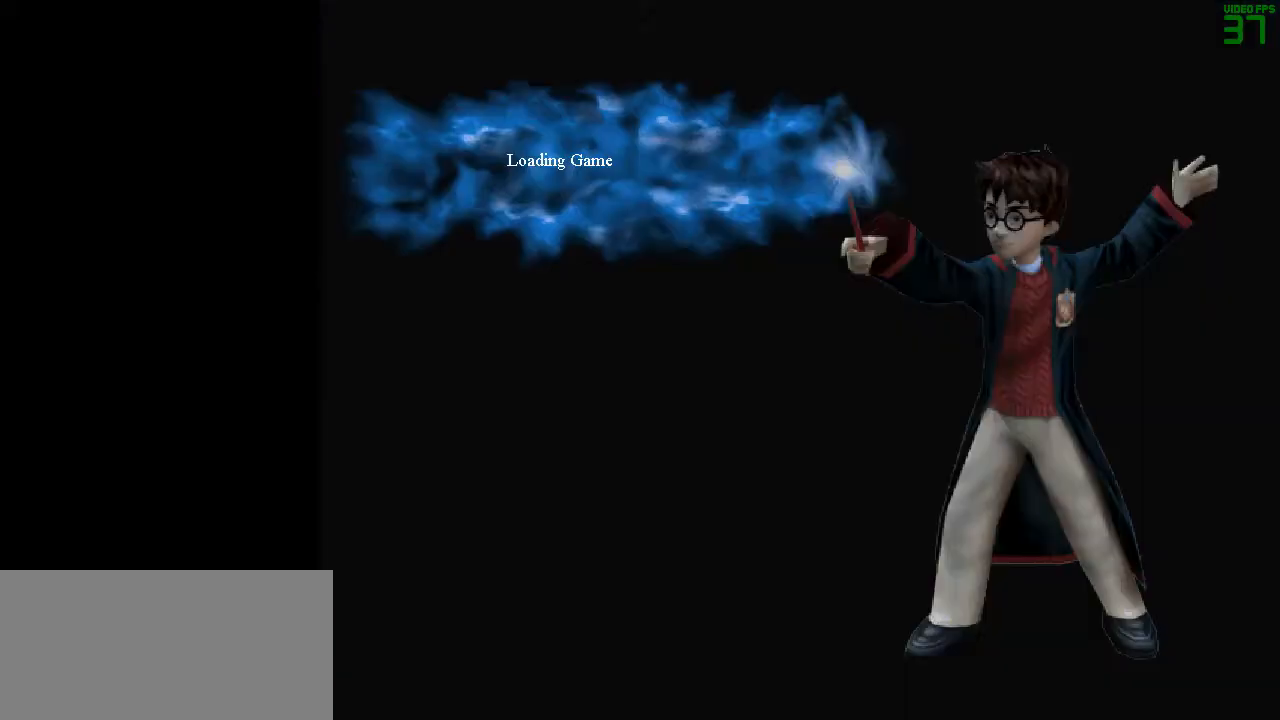
{"keys": [], "mouse": [], "events": []}
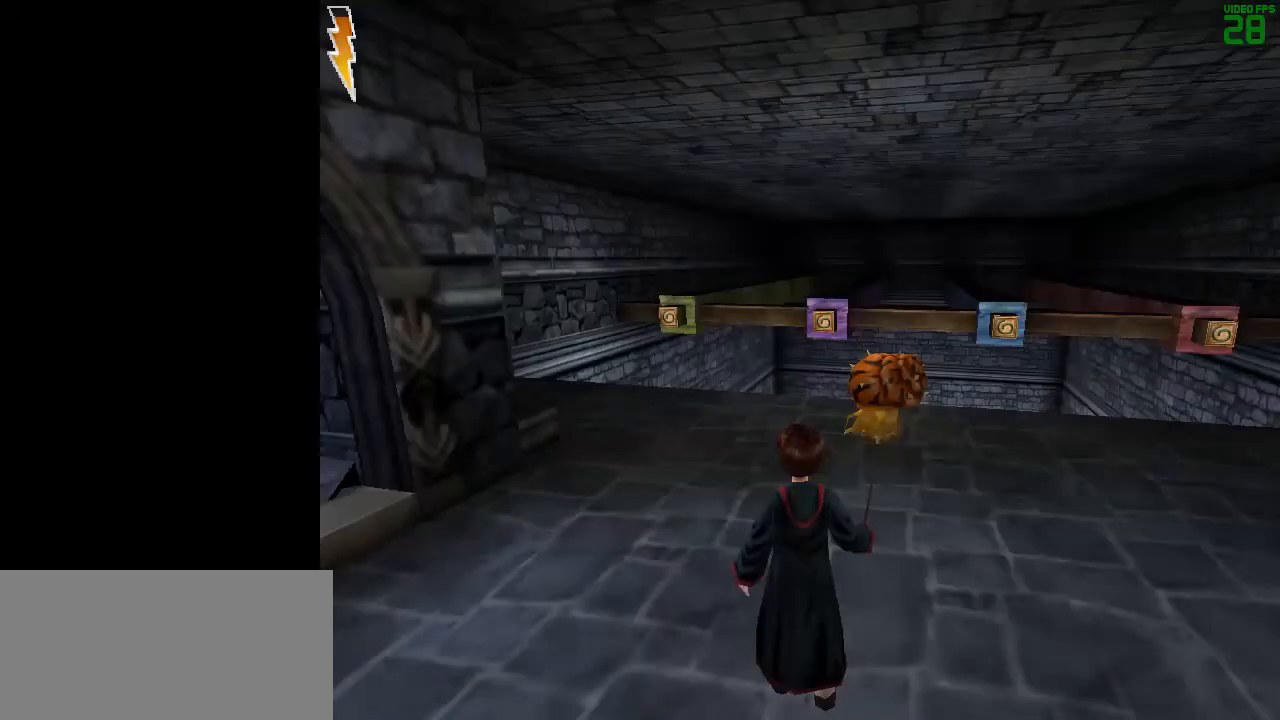
{"keys": [], "mouse": [], "events": []}
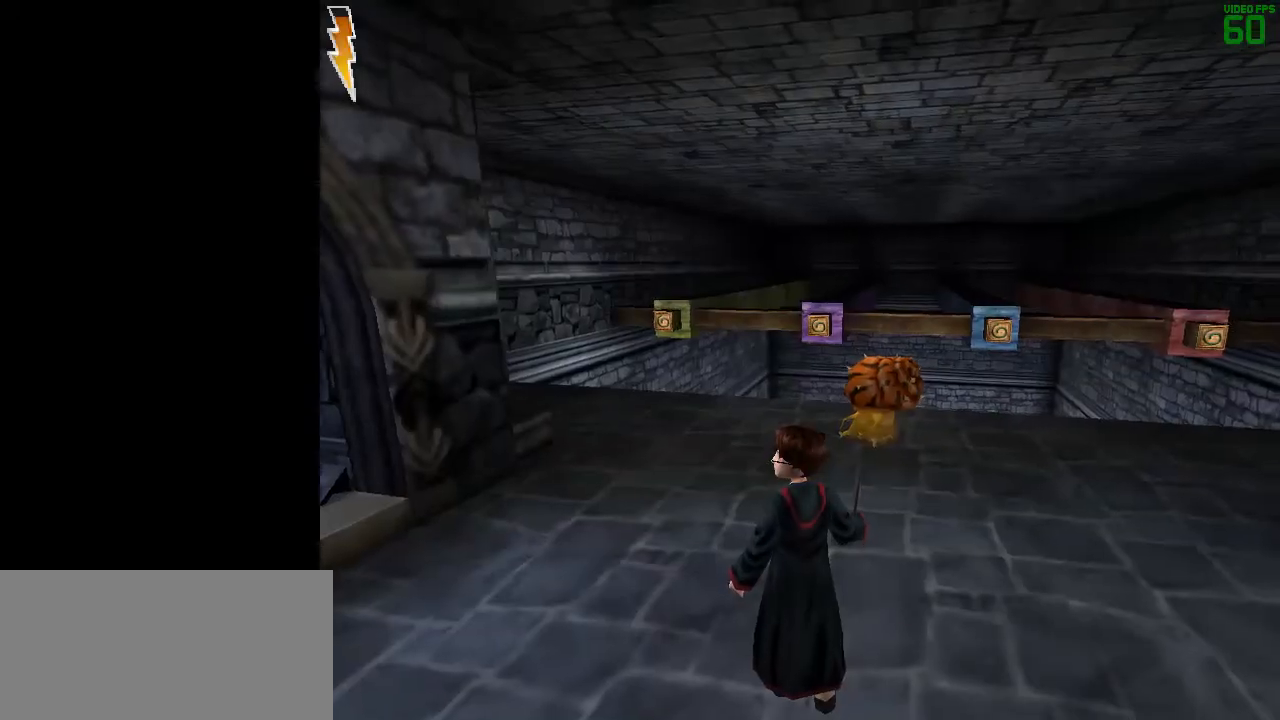
{"keys": ["shift", "space", "w"], "mouse": ["left"], "events": [[150, "shift", "down"], [150, "space", "down"], [150, "w", "down"], [283, "mouse_left", "down"], [383, "mouse_left", "up"], [417, "mouse_left", "down"]]}
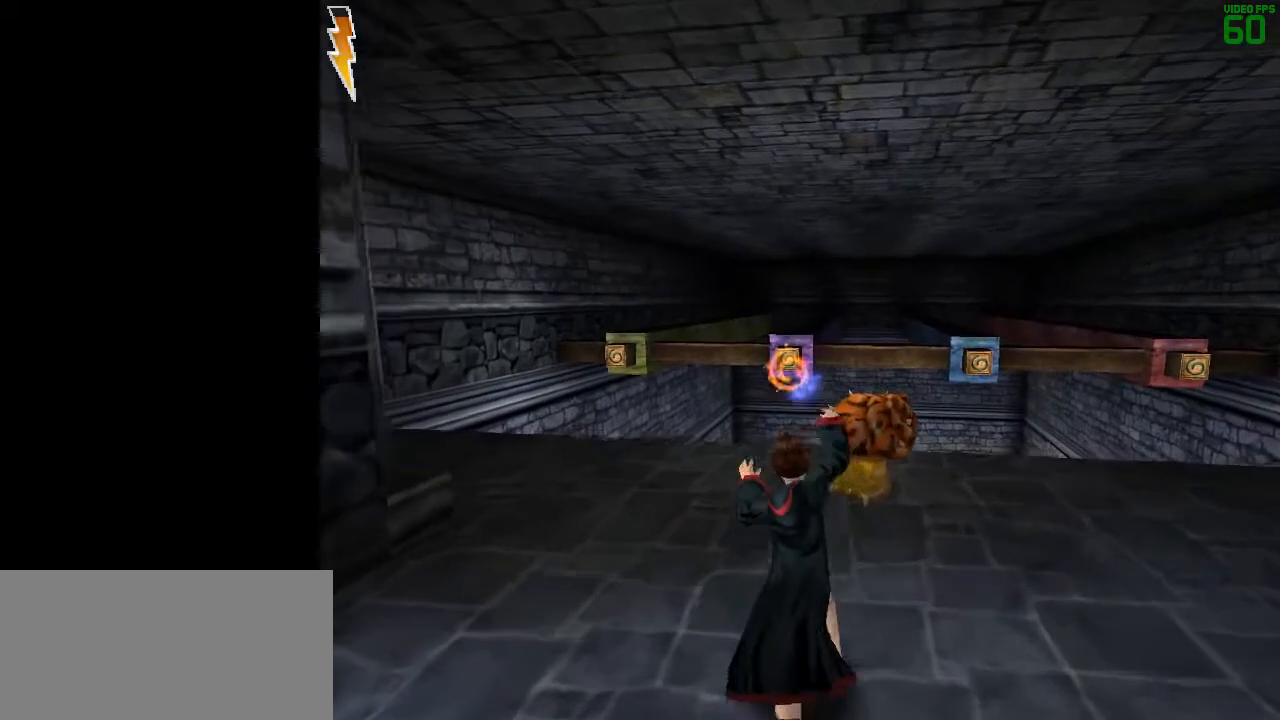
{"keys": ["a", "shift", "space", "w"], "mouse": [], "events": [[17, "mouse_left", "up"], [67, "mouse_left", "down"], [150, "mouse_left", "up"], [200, "a", "down"]]}
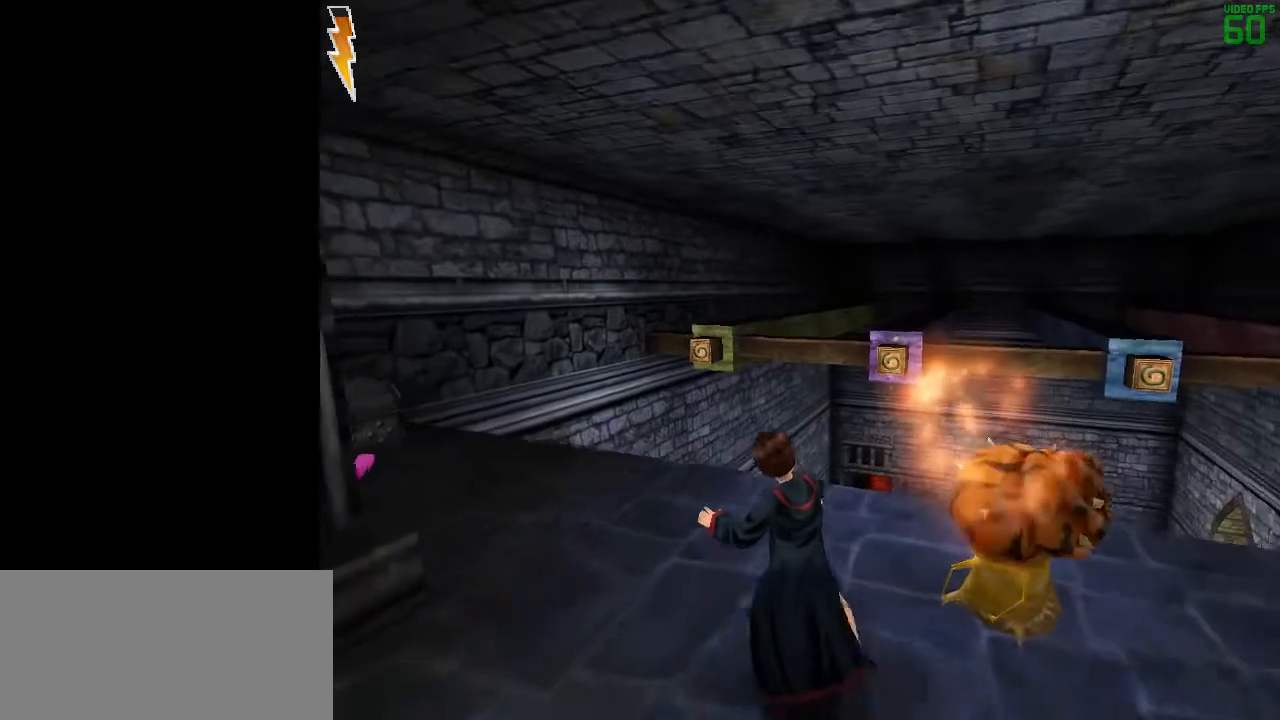
{"keys": ["a", "shift", "space", "w"], "mouse": [], "events": []}
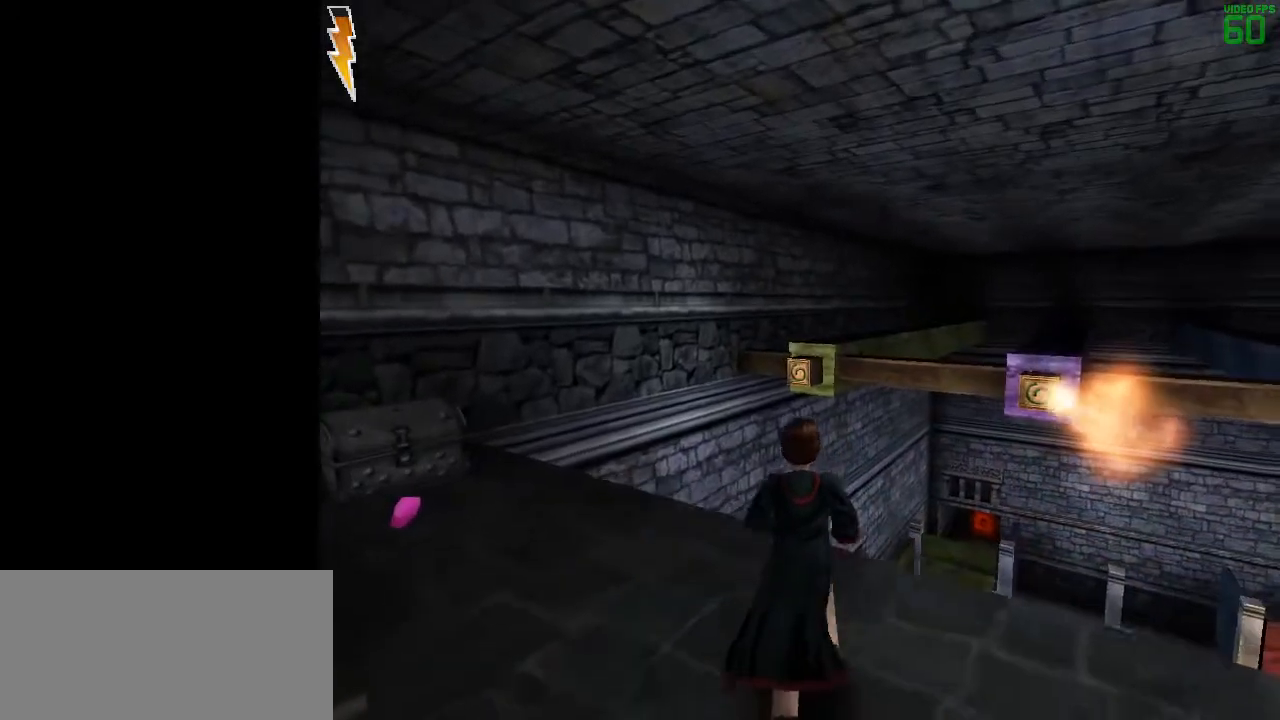
{"keys": ["a", "shift", "space", "w"], "mouse": [], "events": [[100, "mouse_left", "down"], [150, "mouse_left", "up"]]}
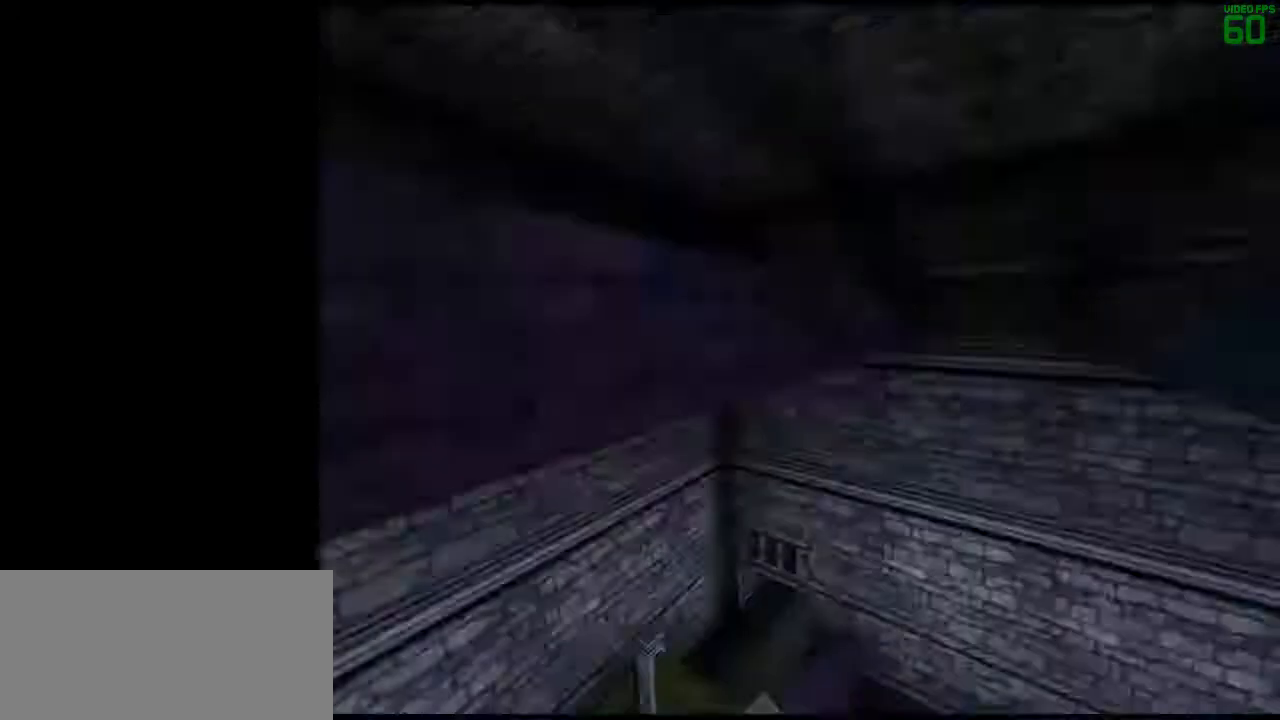
{"keys": ["a", "space", "w"], "mouse": [], "events": [[200, "shift", "up"]]}
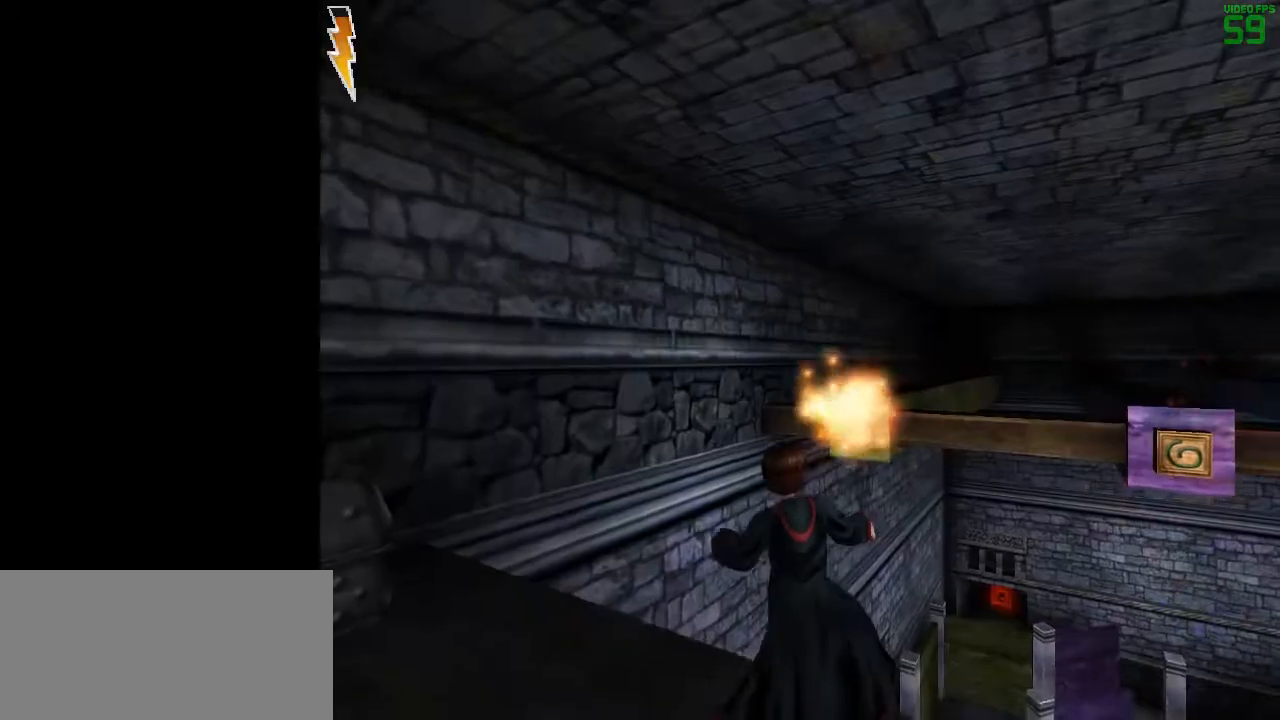
{"keys": ["a", "space", "w"], "mouse": [], "events": [[83, "w", "up"], [267, "w", "down"]]}
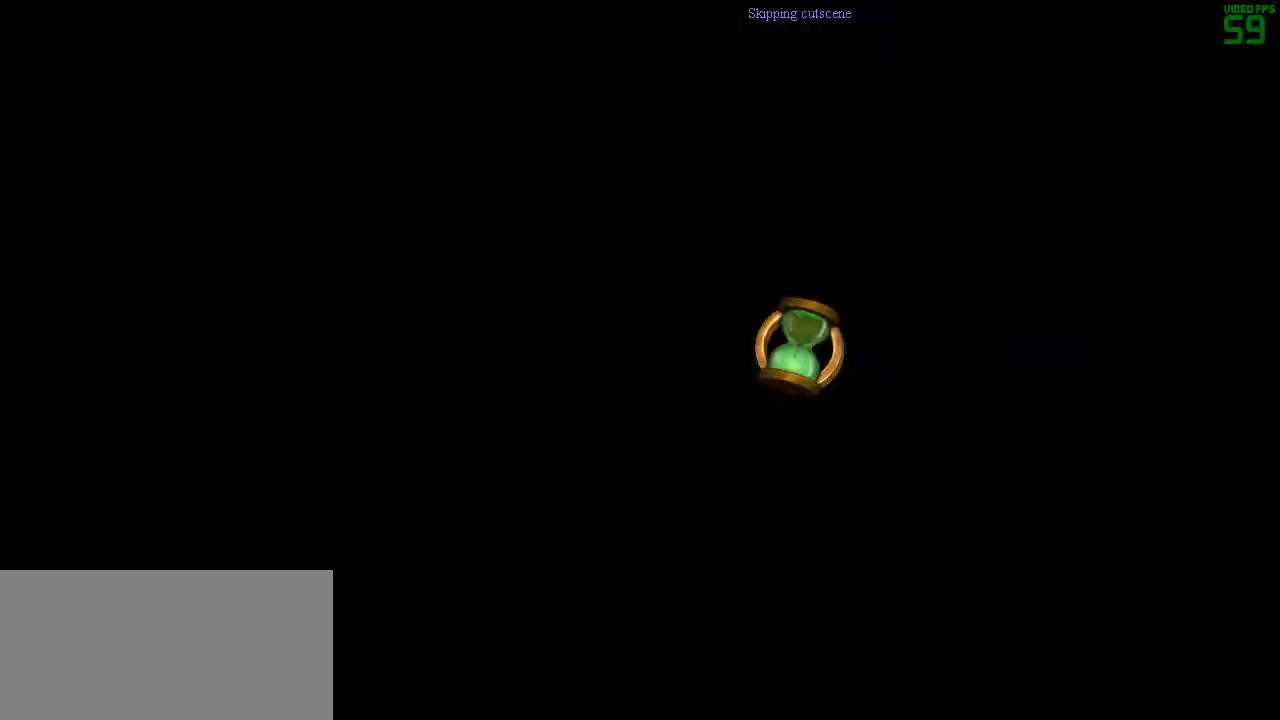
{"keys": ["space"], "mouse": [], "events": [[50, "a", "up"], [50, "w", "up"]]}
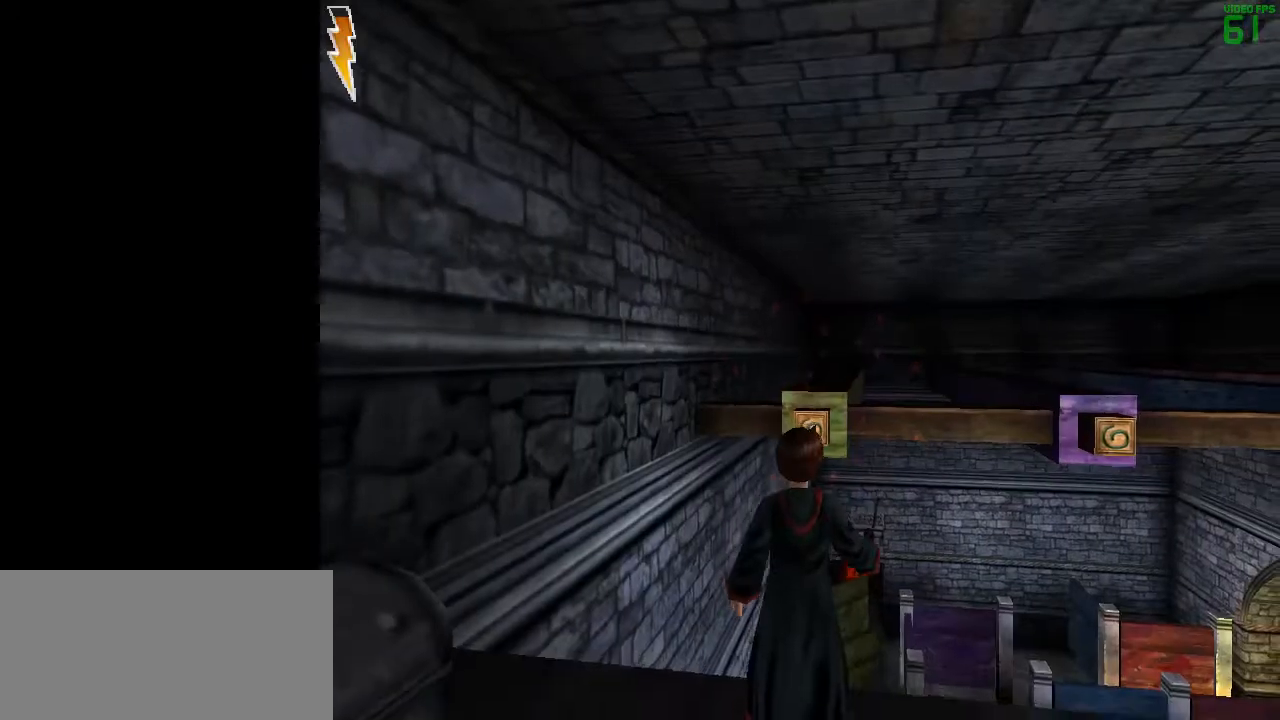
{"keys": ["space"], "mouse": [], "events": []}
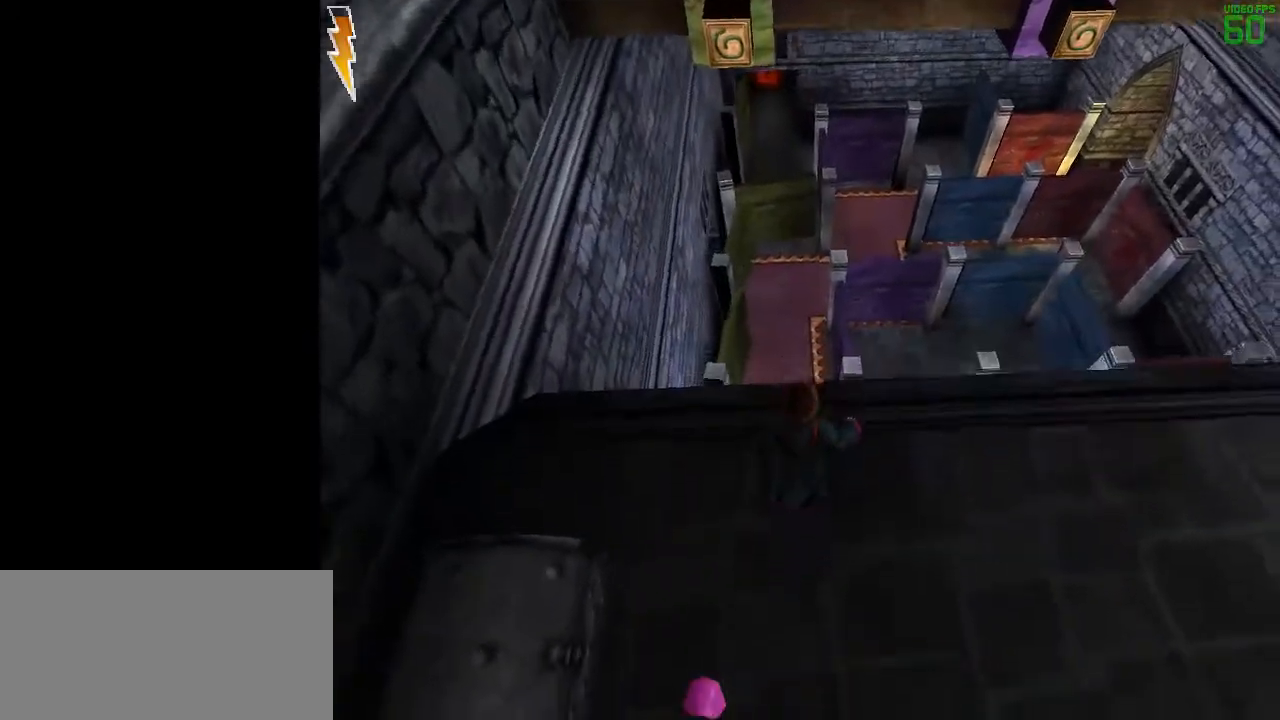
{"keys": ["space"], "mouse": [], "events": []}
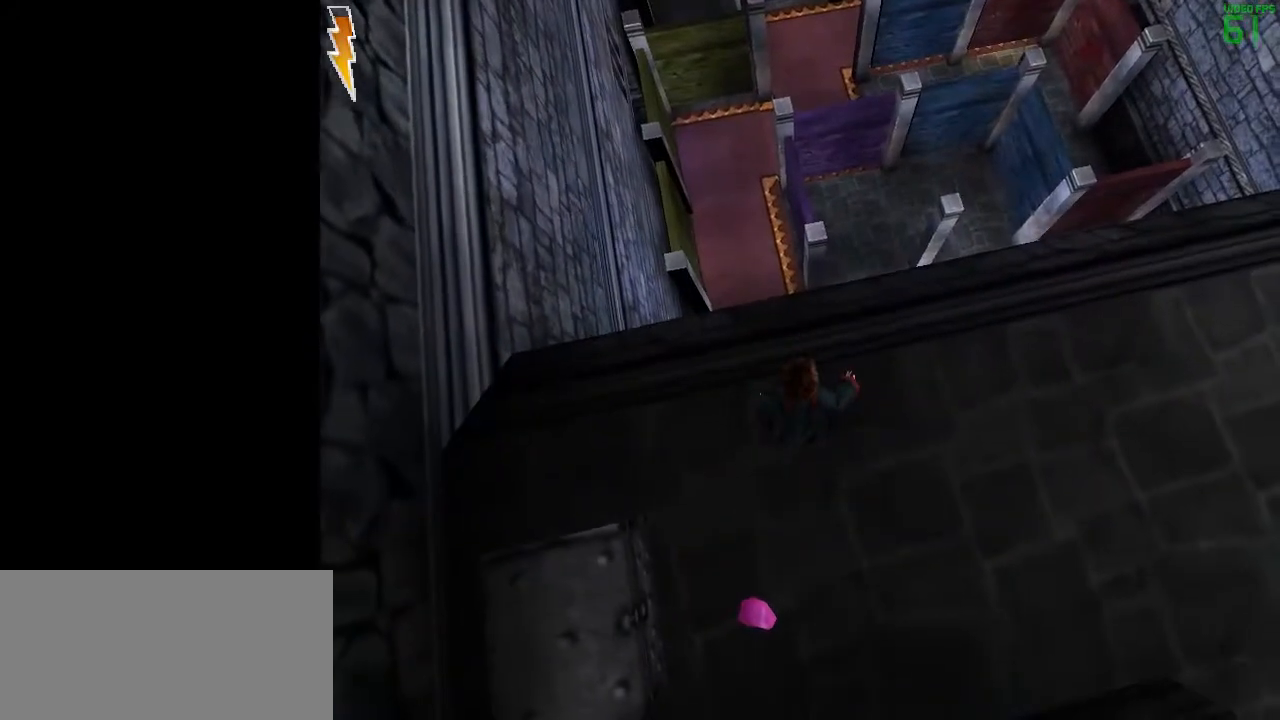
{"keys": ["space"], "mouse": [], "events": []}
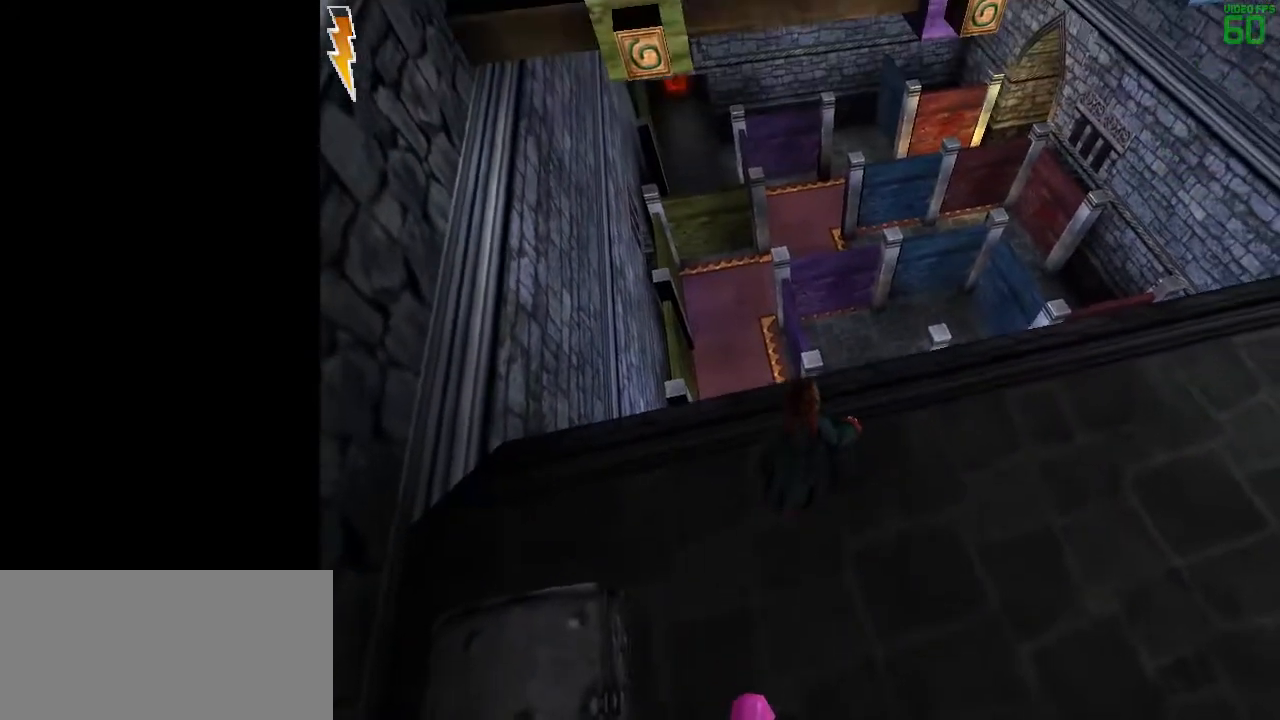
{"keys": ["a", "space", "w"], "mouse": [], "events": [[200, "a", "down"], [200, "w", "down"]]}
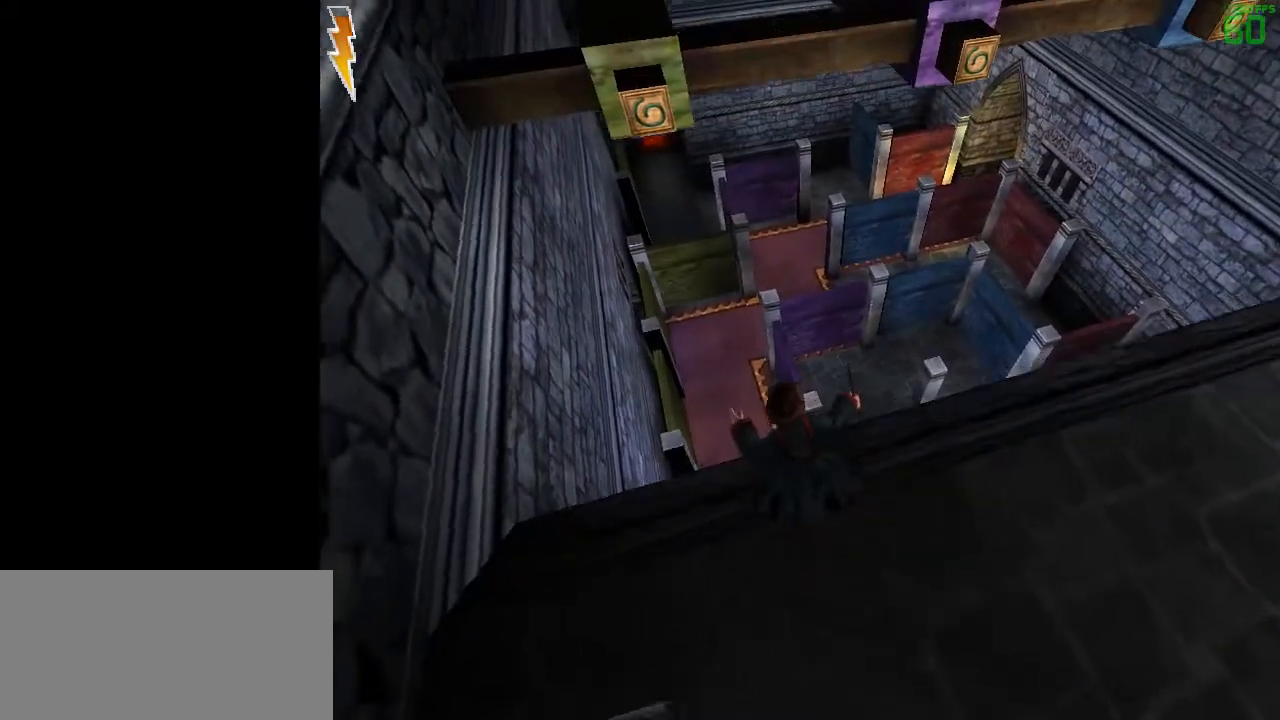
{"keys": ["space"], "mouse": [], "events": [[167, "a", "up"], [217, "w", "up"]]}
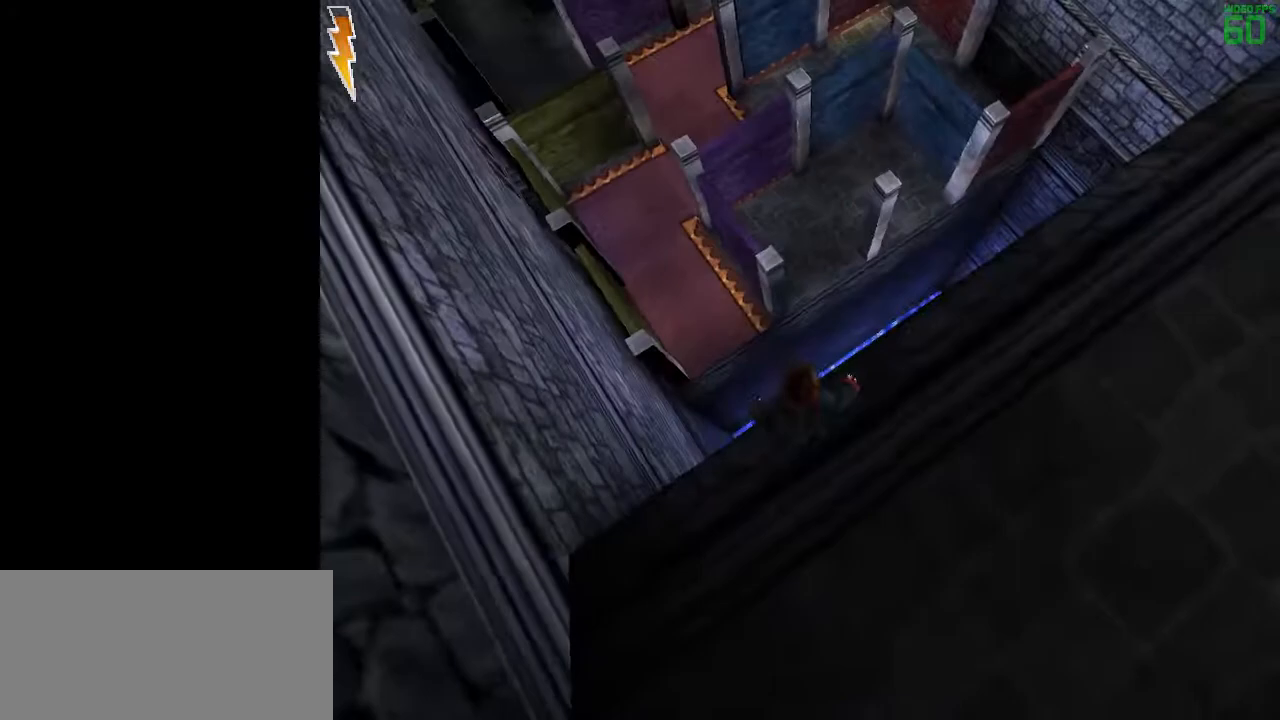
{"keys": ["space"], "mouse": [], "events": []}